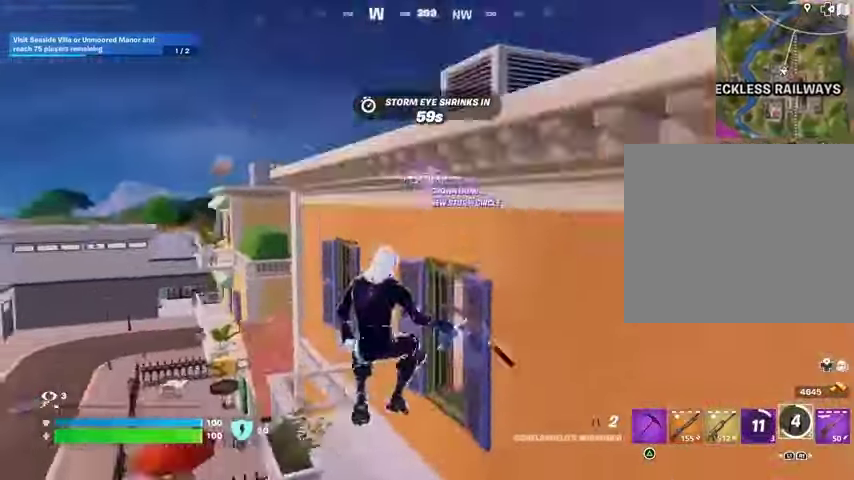
Gameplay with a controller (PlayStation layout); each line is a JSON object with the inputs held at the frame after it. "events" lists button and stick changes between this image and that frame as [ms after this image, input, new state], when the widget could be followed in between.
{"buttons": ["CROSS"], "left_stick": "up", "right_stick": "up-right", "events": [[67, "right_stick", "center"], [333, "right_stick", "left"], [367, "L3", "down"], [467, "L3", "up"], [467, "left_stick", "up"], [467, "right_stick", "up-right"], [500, "CROSS", "down"]]}
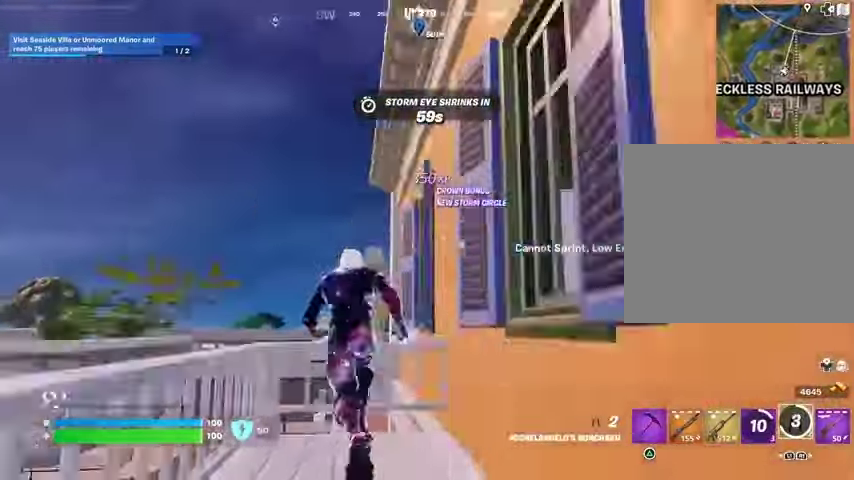
{"buttons": ["CROSS"], "left_stick": "up-left", "right_stick": "center", "events": [[33, "right_stick", "center"], [67, "left_stick", "up-left"], [100, "CROSS", "up"], [467, "CROSS", "down"]]}
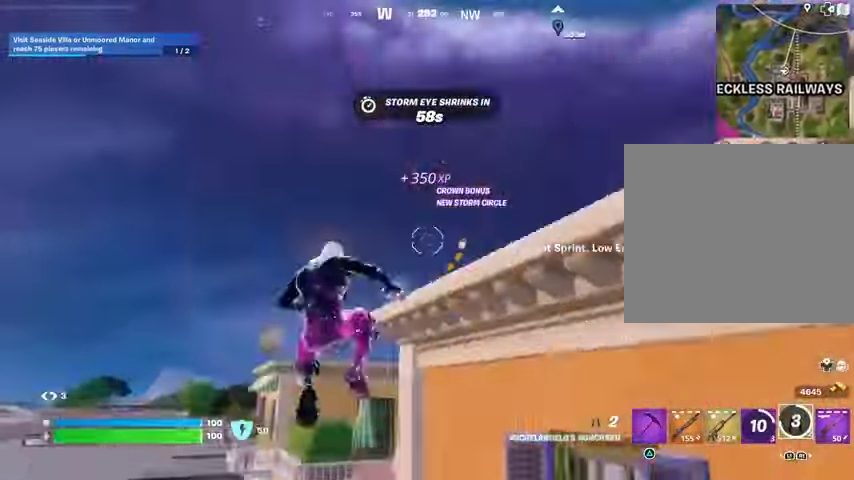
{"buttons": [], "left_stick": "up-left", "right_stick": "up", "events": [[100, "CROSS", "up"], [267, "left_stick", "up"], [400, "left_stick", "up-left"], [500, "right_stick", "up"]]}
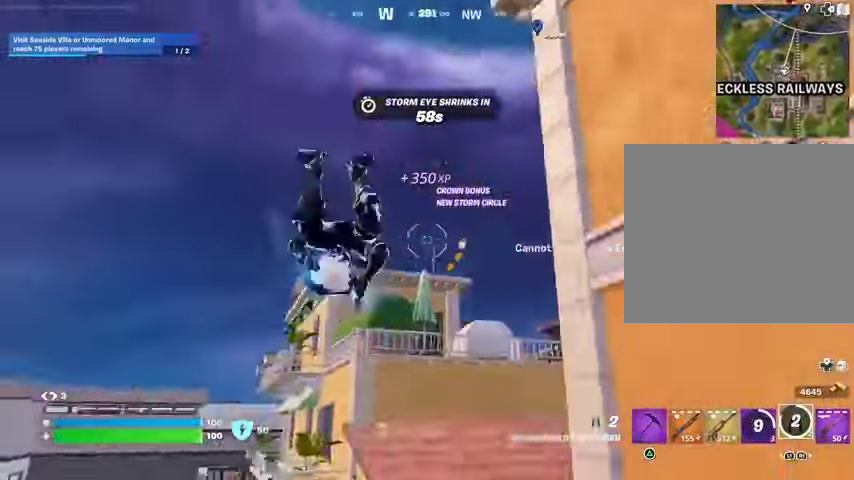
{"buttons": [], "left_stick": "up-left", "right_stick": "center", "events": [[33, "L2", "down"], [133, "L2", "up"], [133, "right_stick", "center"]]}
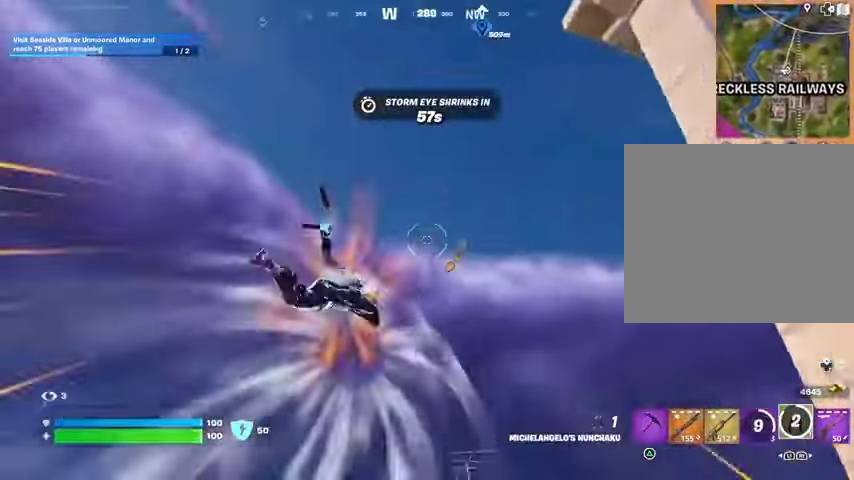
{"buttons": [], "left_stick": "up-left", "right_stick": "center", "events": [[100, "right_stick", "down"], [400, "right_stick", "center"]]}
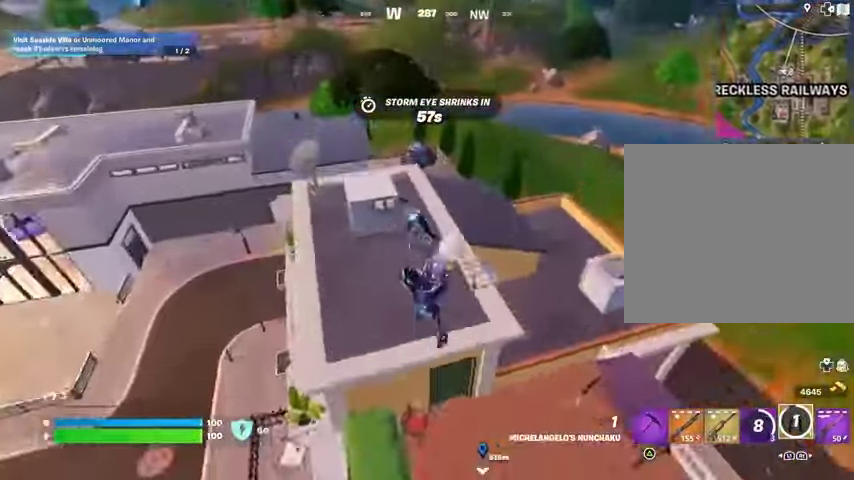
{"buttons": [], "left_stick": "up-left", "right_stick": "center", "events": [[333, "R1", "down"], [400, "R1", "up"]]}
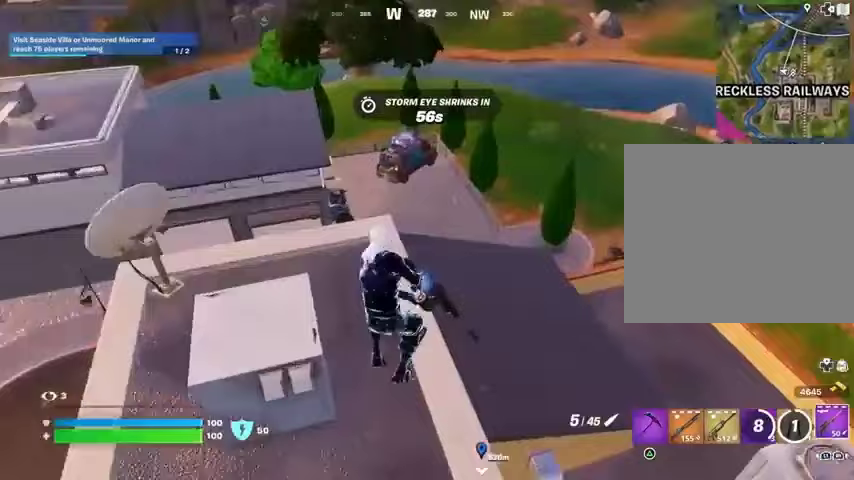
{"buttons": [], "left_stick": "up-left", "right_stick": "center", "events": [[267, "right_stick", "up"], [333, "right_stick", "center"]]}
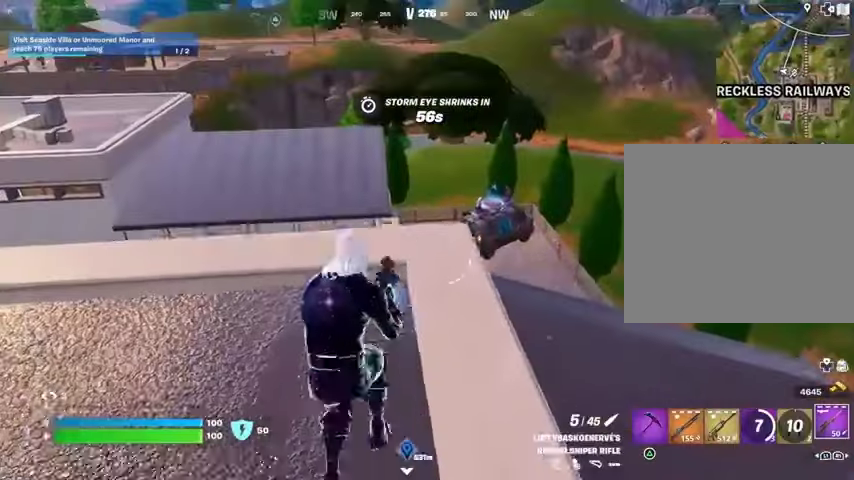
{"buttons": ["CROSS", "L1"], "left_stick": "up-left", "right_stick": "center", "events": [[200, "L3", "down"], [300, "L3", "up"], [433, "CROSS", "down"], [467, "L1", "down"]]}
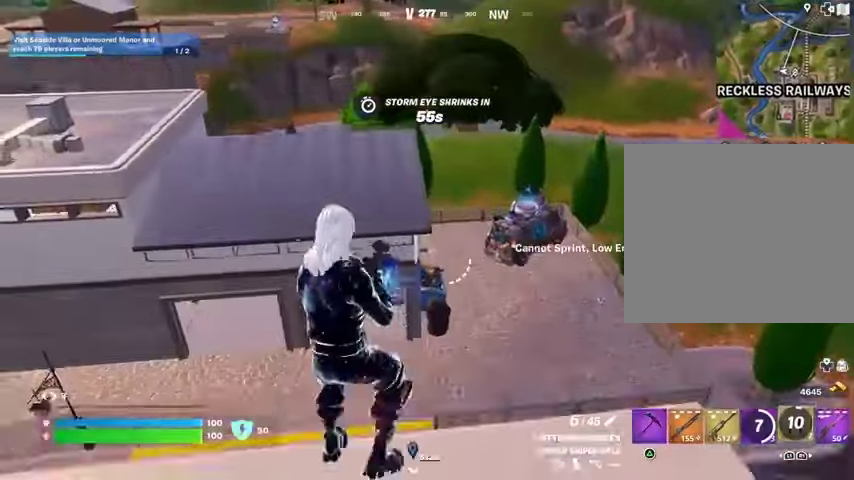
{"buttons": ["L2"], "left_stick": "up-left", "right_stick": "center", "events": [[33, "CROSS", "up"], [33, "L1", "up"], [233, "right_stick", "up"], [267, "L2", "down"], [367, "L2", "up"], [400, "right_stick", "center"], [500, "L2", "down"]]}
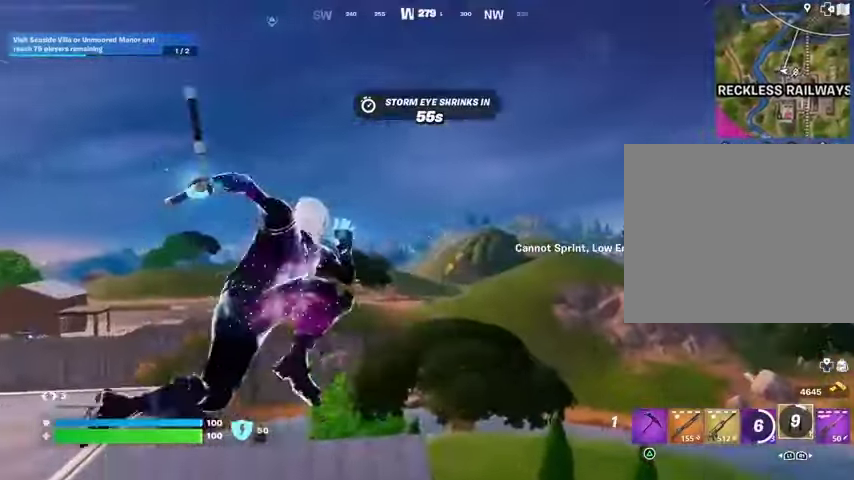
{"buttons": [], "left_stick": "up-right", "right_stick": "down", "events": [[100, "L2", "up"], [300, "right_stick", "down"], [367, "left_stick", "up"], [500, "left_stick", "up-right"]]}
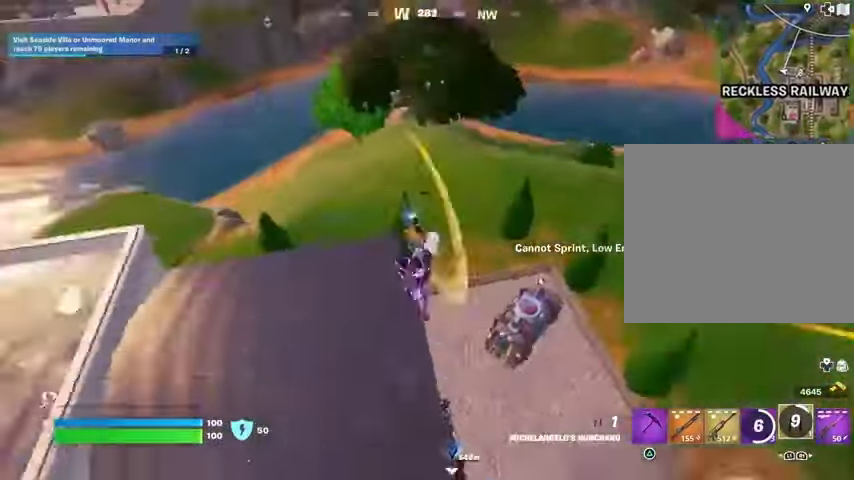
{"buttons": ["R1"], "left_stick": "up", "right_stick": "right", "events": [[33, "right_stick", "down-right"], [133, "right_stick", "center"], [267, "right_stick", "right"], [300, "left_stick", "up"], [500, "R1", "down"]]}
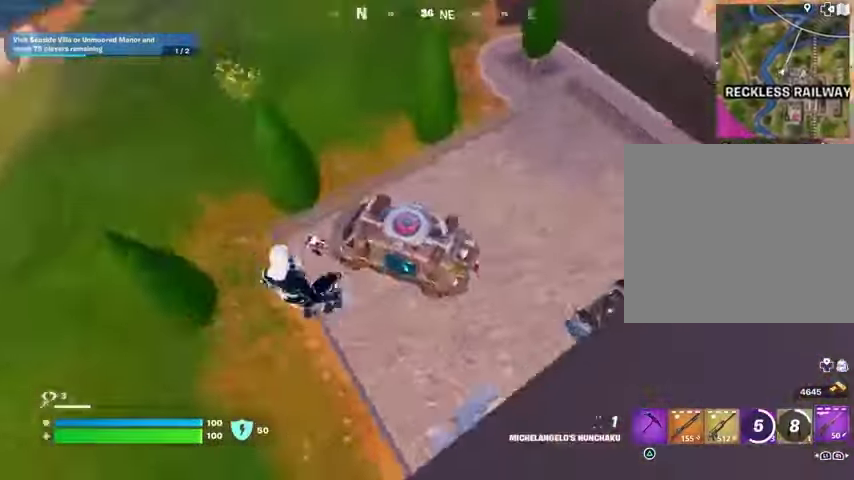
{"buttons": ["L2"], "left_stick": "up-left", "right_stick": "up-right", "events": [[67, "R1", "up"], [67, "right_stick", "up-right"], [100, "left_stick", "up-left"], [467, "L2", "down"]]}
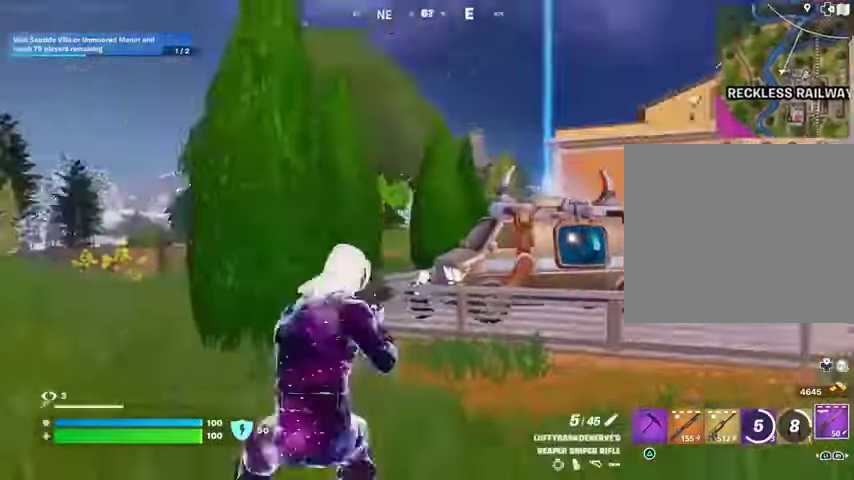
{"buttons": ["L2"], "left_stick": "center", "right_stick": "down", "events": [[67, "left_stick", "center"], [67, "right_stick", "down"]]}
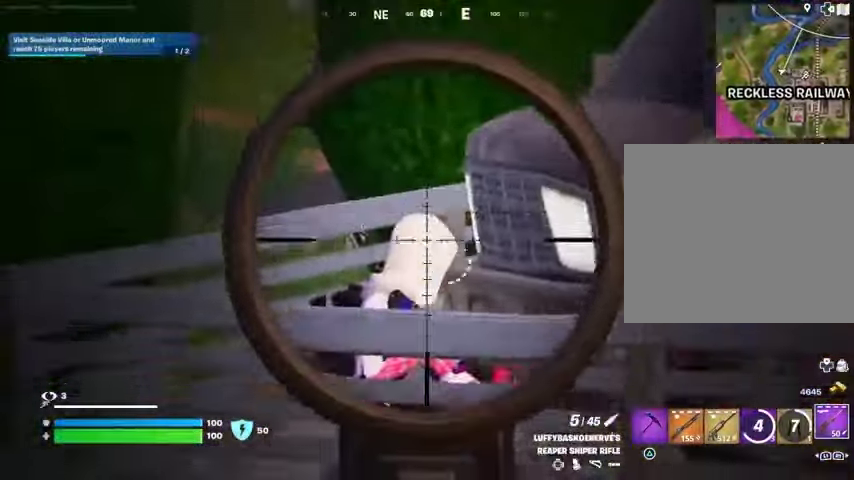
{"buttons": ["CROSS"], "left_stick": "up", "right_stick": "center", "events": [[67, "L2", "up"], [67, "R2", "down"], [67, "left_stick", "up"], [100, "L3", "down"], [133, "R2", "up"], [167, "L3", "up"], [233, "R1", "down"], [300, "R1", "up"], [367, "right_stick", "center"], [433, "CROSS", "down"]]}
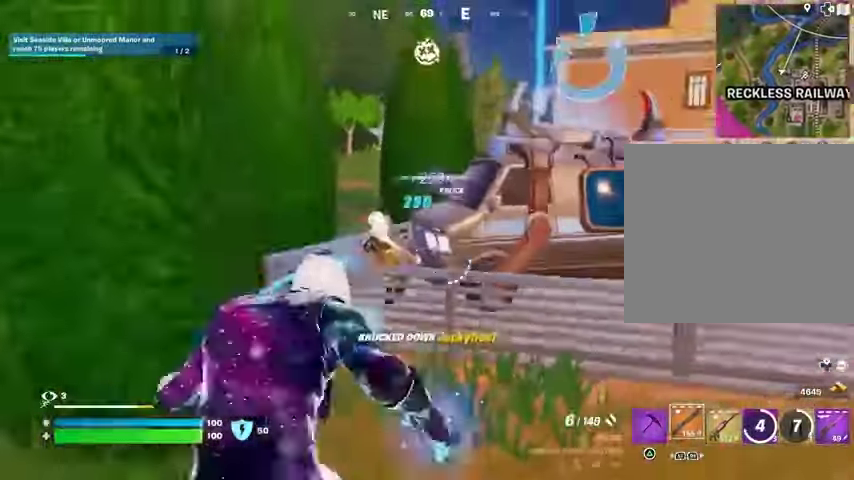
{"buttons": [], "left_stick": "up", "right_stick": "center", "events": [[33, "CROSS", "up"], [33, "right_stick", "down-left"], [167, "right_stick", "center"], [267, "SQUARE", "down"], [333, "SQUARE", "up"]]}
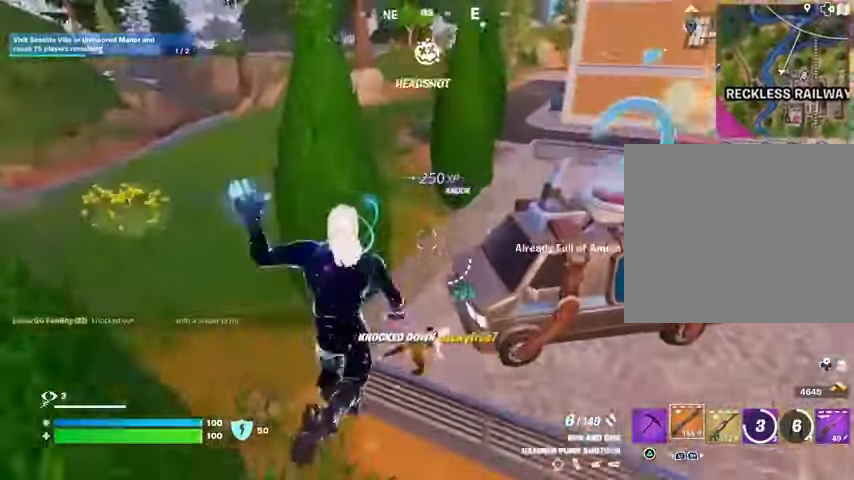
{"buttons": [], "left_stick": "center", "right_stick": "center", "events": [[200, "right_stick", "right"], [267, "R1", "down"], [267, "left_stick", "center"], [367, "R1", "up"], [367, "right_stick", "center"]]}
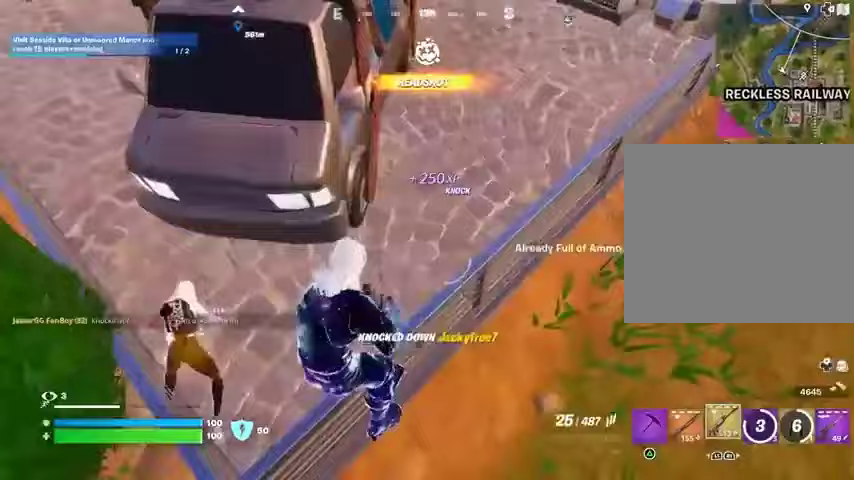
{"buttons": ["L2"], "left_stick": "center", "right_stick": "up-right", "events": [[100, "right_stick", "left"], [300, "L2", "down"], [333, "right_stick", "center"], [400, "right_stick", "up-right"]]}
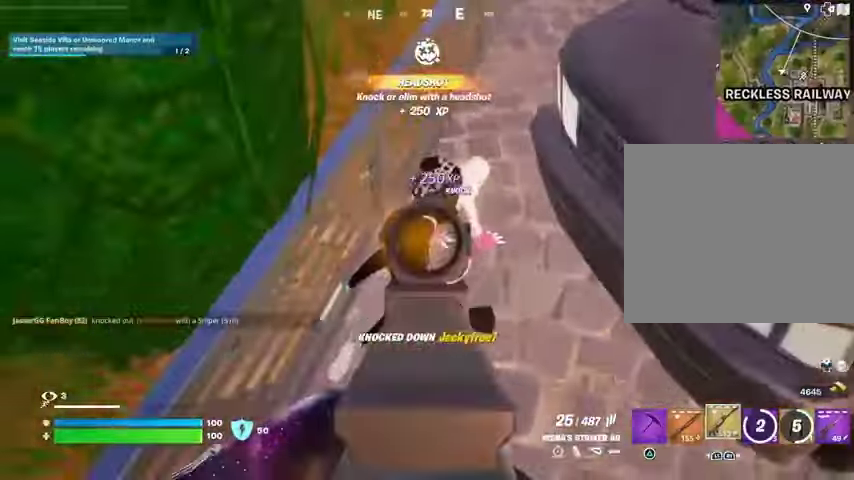
{"buttons": ["L2", "R2"], "left_stick": "center", "right_stick": "center", "events": [[200, "R2", "down"], [200, "right_stick", "up"], [333, "right_stick", "center"]]}
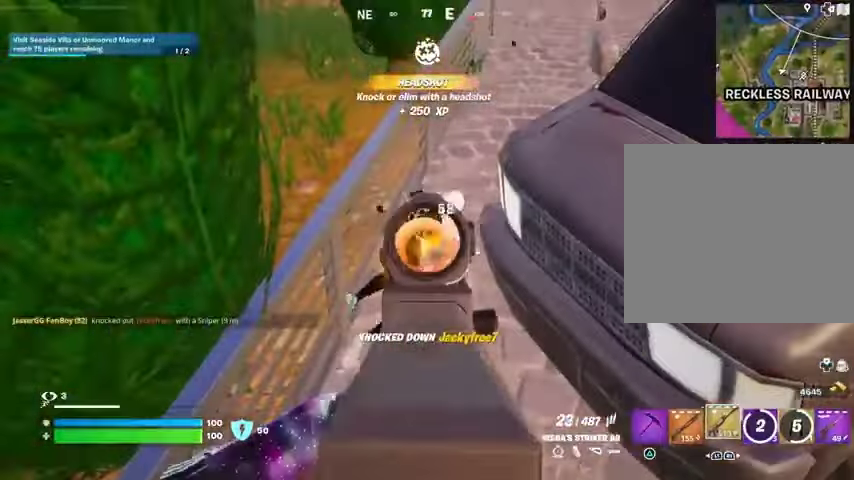
{"buttons": [], "left_stick": "up", "right_stick": "center", "events": [[167, "right_stick", "up"], [200, "left_stick", "up"], [233, "CROSS", "down"], [233, "L1", "down"], [233, "right_stick", "center"], [267, "L2", "up"], [300, "CROSS", "up"], [300, "L1", "up"], [300, "R2", "up"], [367, "right_stick", "down-right"], [500, "right_stick", "center"]]}
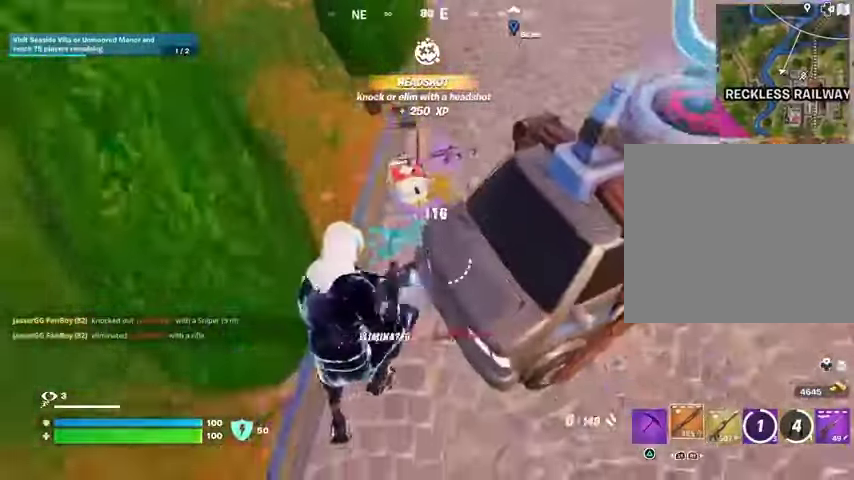
{"buttons": [], "left_stick": "up", "right_stick": "center", "events": [[300, "TRIANGLE", "down"], [367, "TRIANGLE", "up"]]}
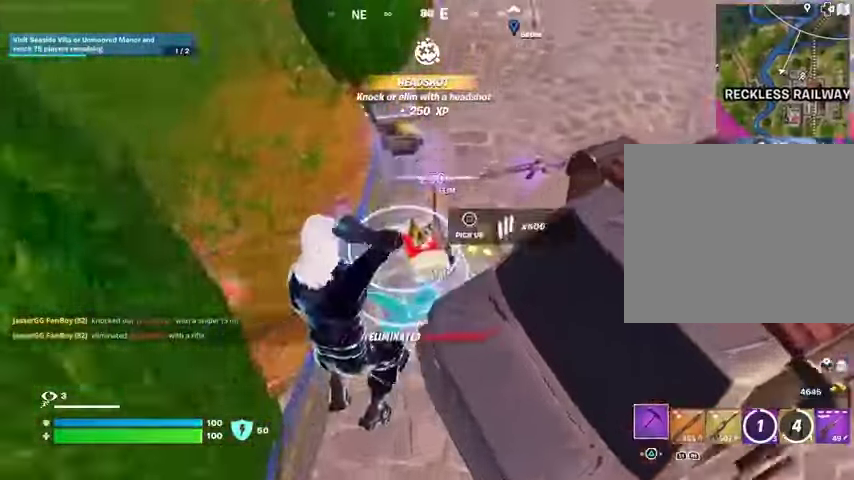
{"buttons": [], "left_stick": "up-right", "right_stick": "right", "events": [[33, "right_stick", "up"], [67, "left_stick", "up-left"], [133, "L3", "down"], [167, "right_stick", "right"], [200, "L3", "up"], [200, "left_stick", "up"], [333, "right_stick", "up"], [467, "right_stick", "right"], [500, "left_stick", "up-right"]]}
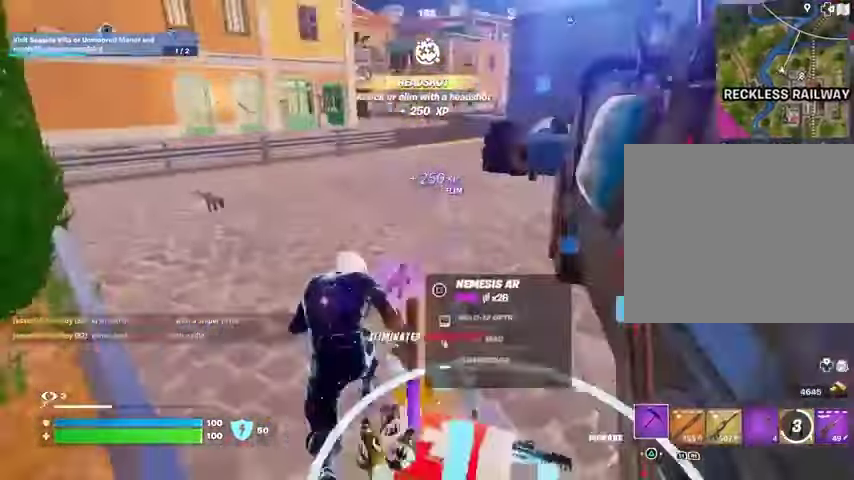
{"buttons": [], "left_stick": "left", "right_stick": "center", "events": [[100, "right_stick", "left"], [133, "left_stick", "up-left"], [167, "R1", "down"], [233, "right_stick", "up-right"], [267, "L1", "down"], [267, "R1", "up"], [333, "CROSS", "down"], [333, "L1", "up"], [367, "left_stick", "left"], [400, "CROSS", "up"], [400, "L1", "down"], [467, "L1", "up"], [467, "right_stick", "center"]]}
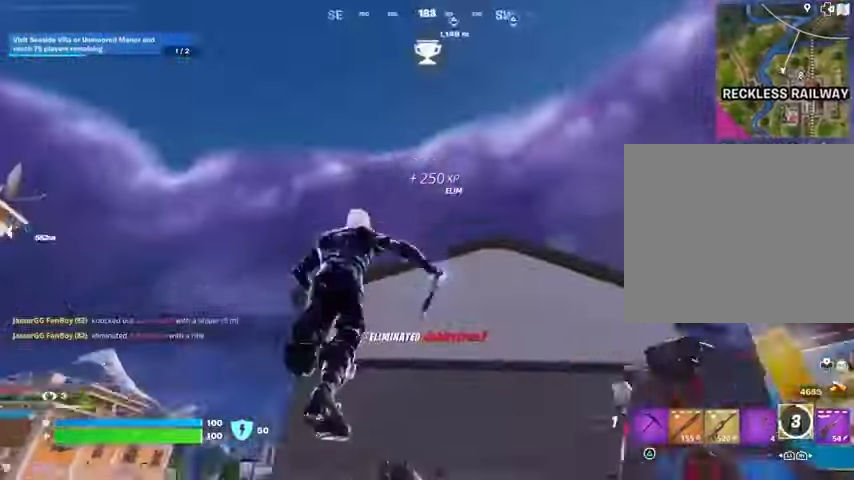
{"buttons": [], "left_stick": "left", "right_stick": "center", "events": [[133, "L2", "down"], [167, "L1", "down"], [200, "right_stick", "up-right"], [233, "L1", "up"], [233, "L2", "up"], [267, "right_stick", "center"]]}
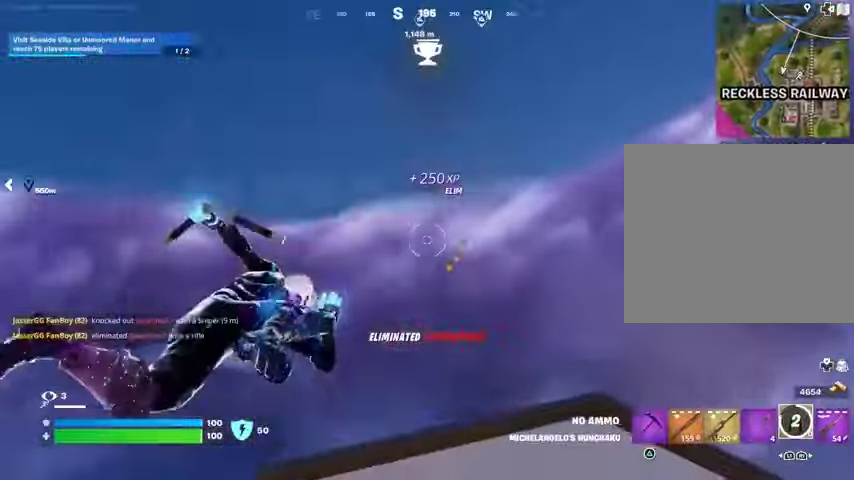
{"buttons": [], "left_stick": "left", "right_stick": "center", "events": [[133, "right_stick", "down"], [400, "right_stick", "center"]]}
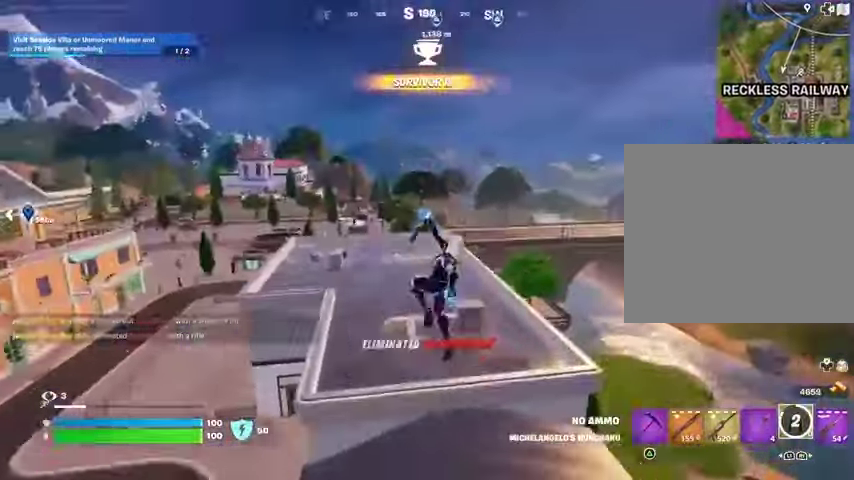
{"buttons": [], "left_stick": "up", "right_stick": "center", "events": [[100, "right_stick", "left"], [167, "R1", "down"], [233, "R1", "up"], [233, "left_stick", "up"], [300, "right_stick", "center"]]}
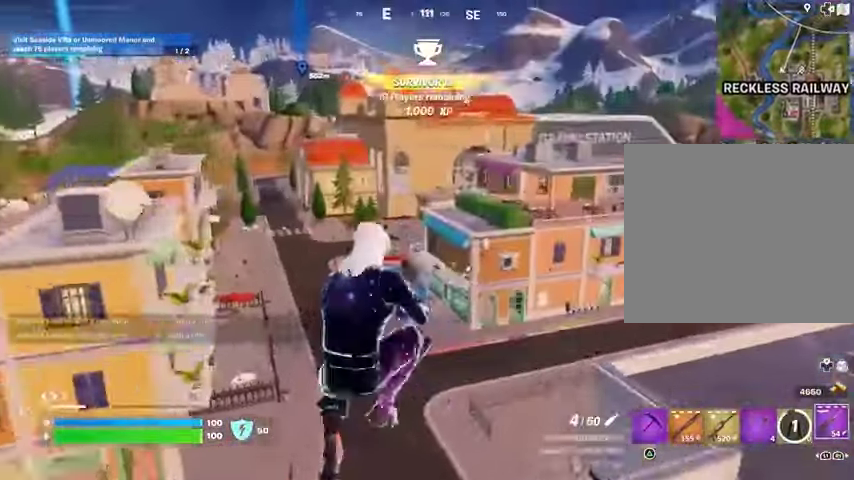
{"buttons": [], "left_stick": "up", "right_stick": "center", "events": [[67, "SQUARE", "down"], [100, "left_stick", "up-right"], [133, "SQUARE", "up"], [267, "R3", "down"], [367, "R3", "up"], [367, "right_stick", "right"], [500, "left_stick", "up"], [500, "right_stick", "center"]]}
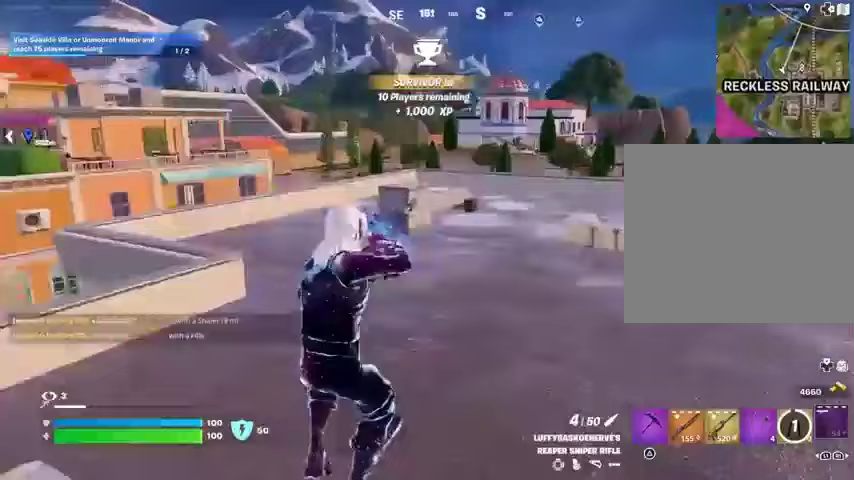
{"buttons": [], "left_stick": "up", "right_stick": "center", "events": [[267, "CROSS", "down"], [300, "CROSS", "up"]]}
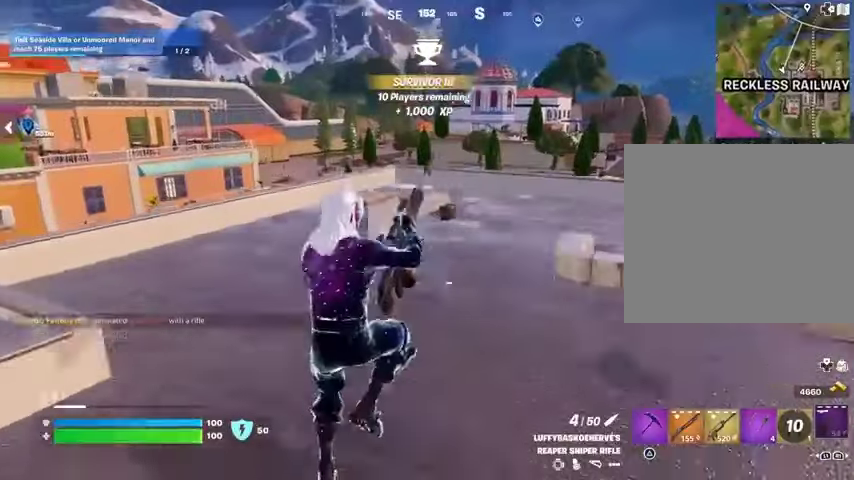
{"buttons": [], "left_stick": "up", "right_stick": "center", "events": []}
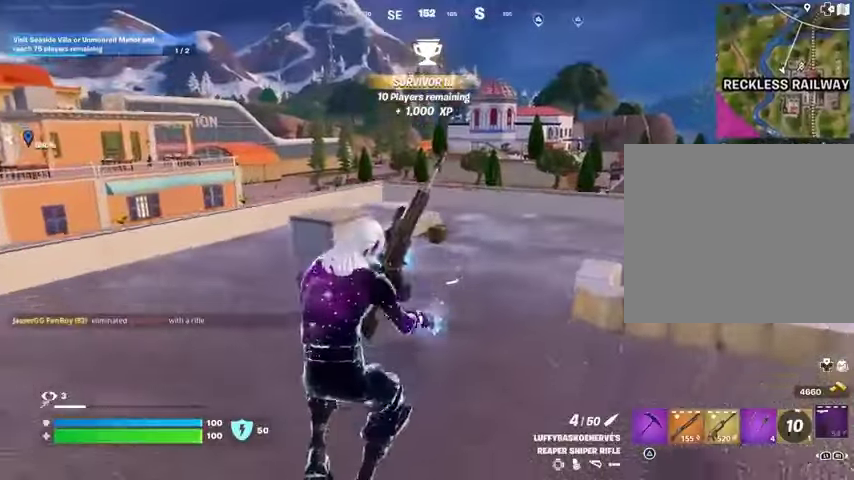
{"buttons": [], "left_stick": "up", "right_stick": "right", "events": [[467, "right_stick", "right"]]}
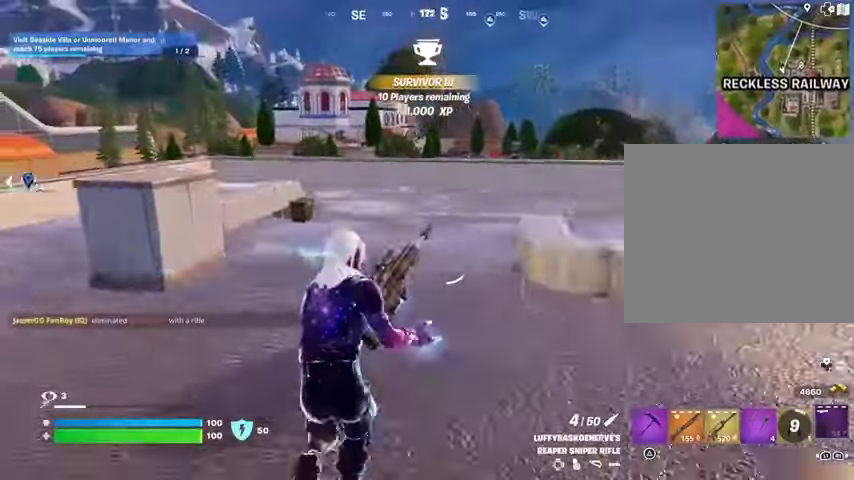
{"buttons": [], "left_stick": "up", "right_stick": "center", "events": [[33, "right_stick", "center"], [200, "CROSS", "down"], [267, "CROSS", "up"]]}